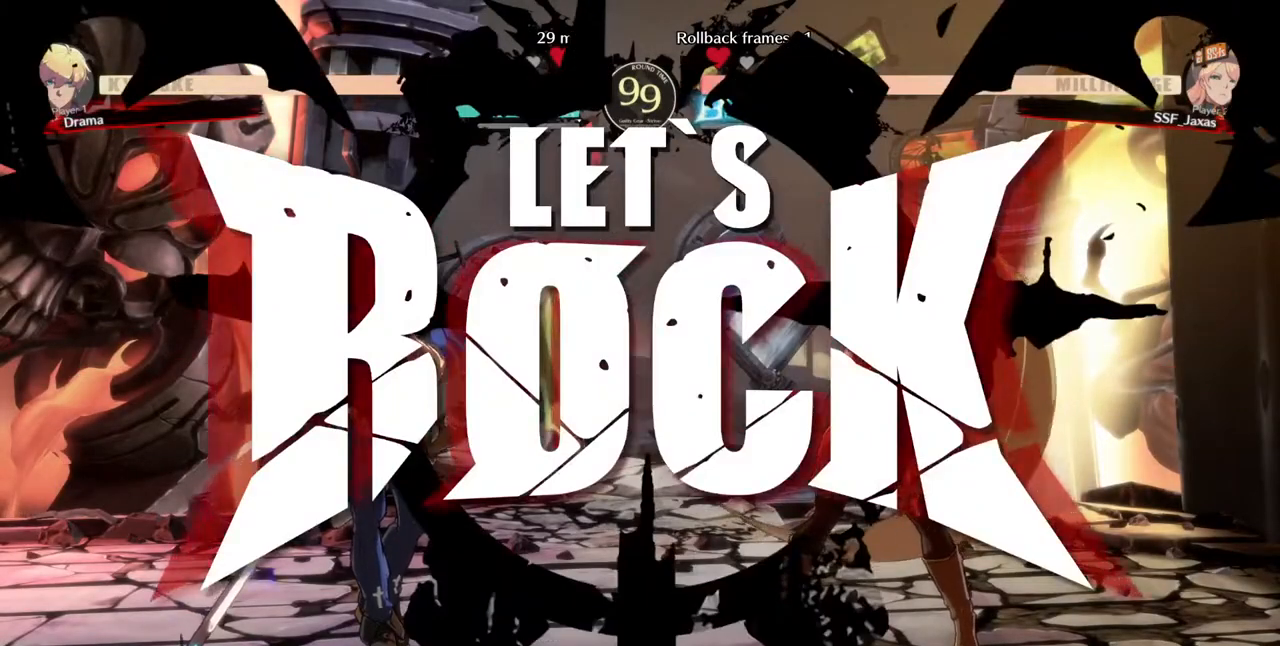
Gameplay with a controller (arcade stick); each line is a JSON object with the inputs held at the frame after it (dt_ms = milliseconds from this image to that frame). "events" lists button and stick changes between this image and that frame as [ms after this image, input, new state], when the widget could be followed in between. Not read: DPAD_DOWN L3 R3 SELECT START.
{"dt_ms": 480, "buttons": ["DPAD_RIGHT"], "events": [[120, "DPAD_UP", "down"], [160, "DPAD_RIGHT", "down"], [240, "DPAD_UP", "up"], [240, "L1", "down"], [320, "L1", "up"], [360, "TRIANGLE", "down"], [480, "TRIANGLE", "up"]]}
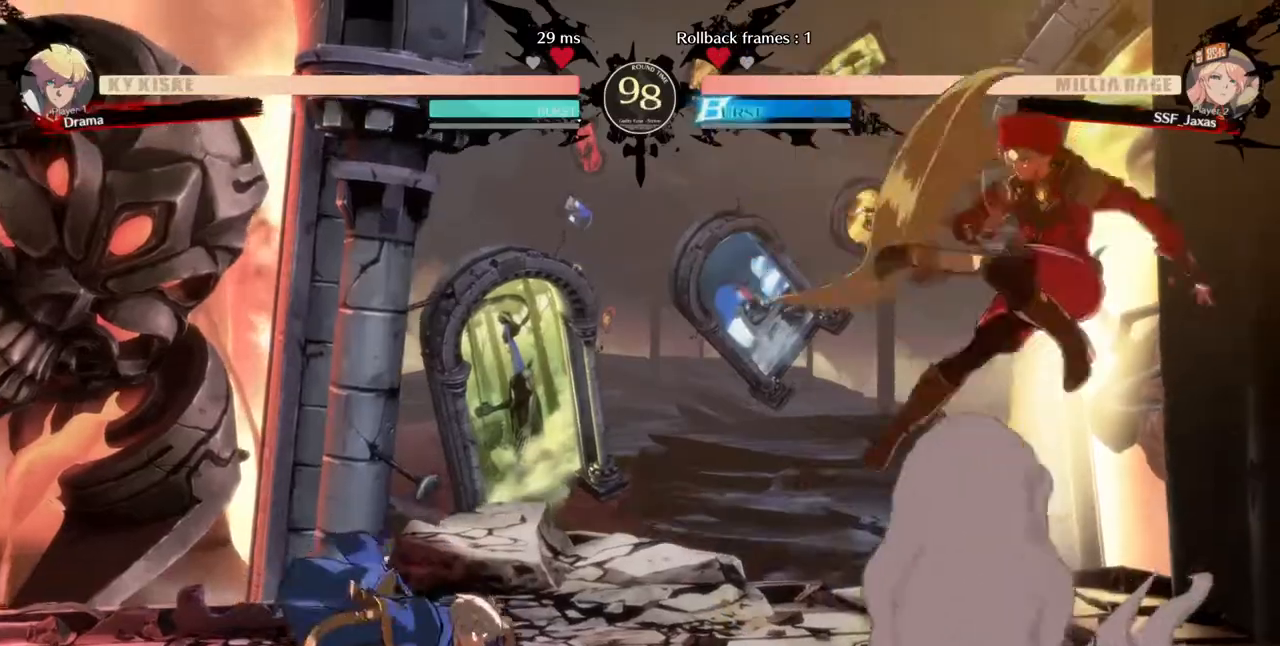
{"dt_ms": 520, "buttons": ["DPAD_LEFT"]}
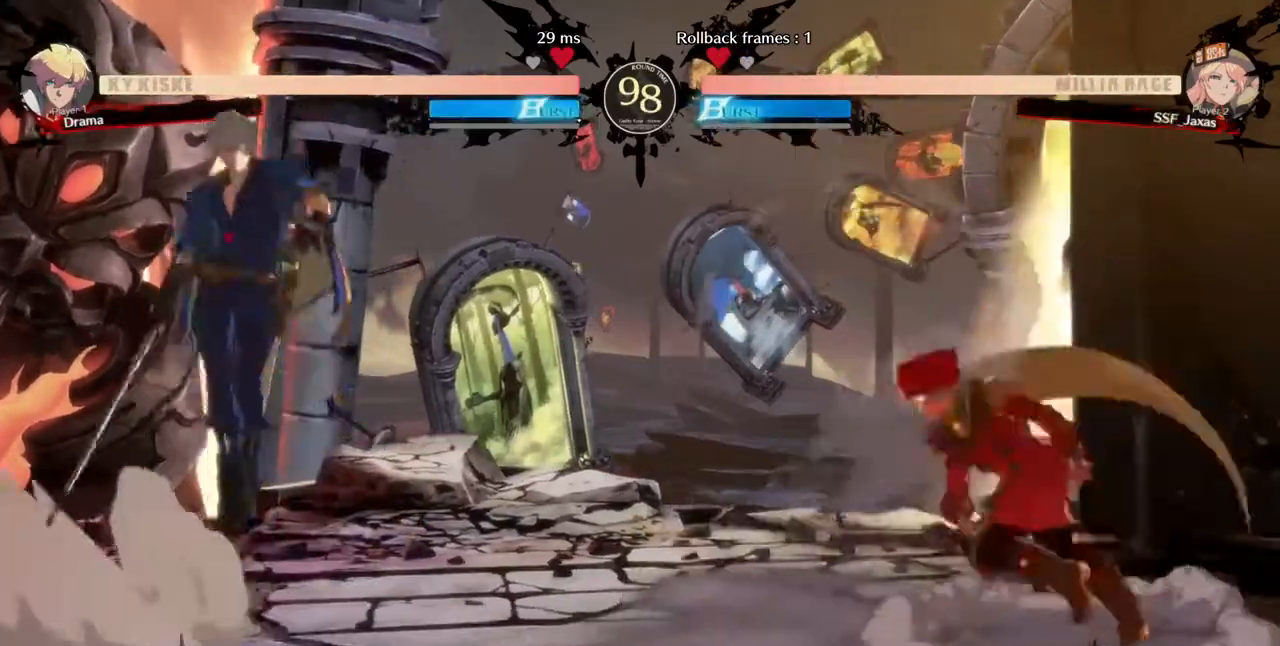
{"dt_ms": 480, "buttons": ["DPAD_RIGHT"]}
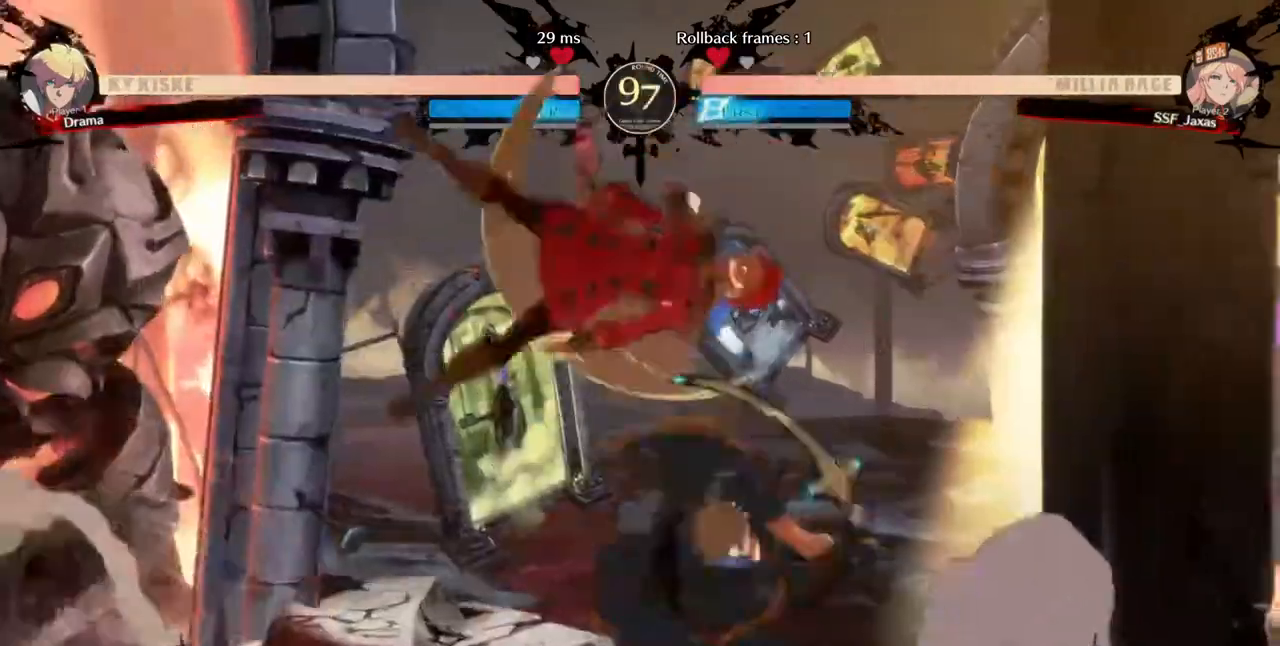
{"dt_ms": 520, "buttons": []}
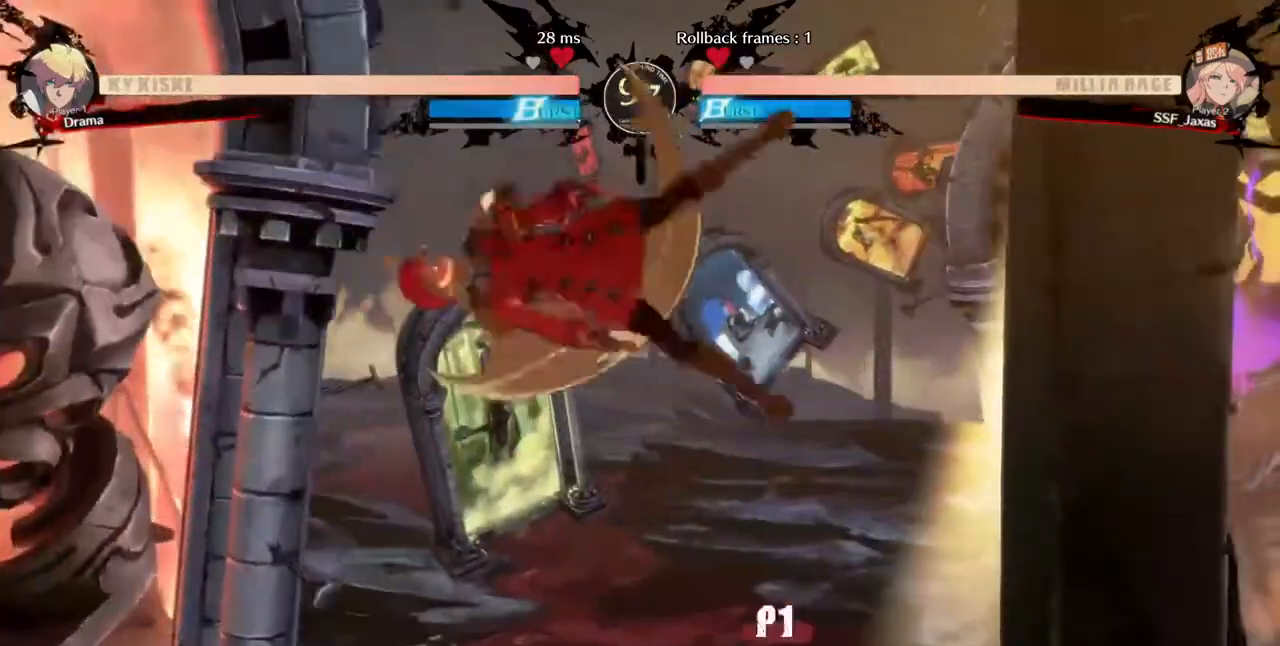
{"dt_ms": 1000, "buttons": []}
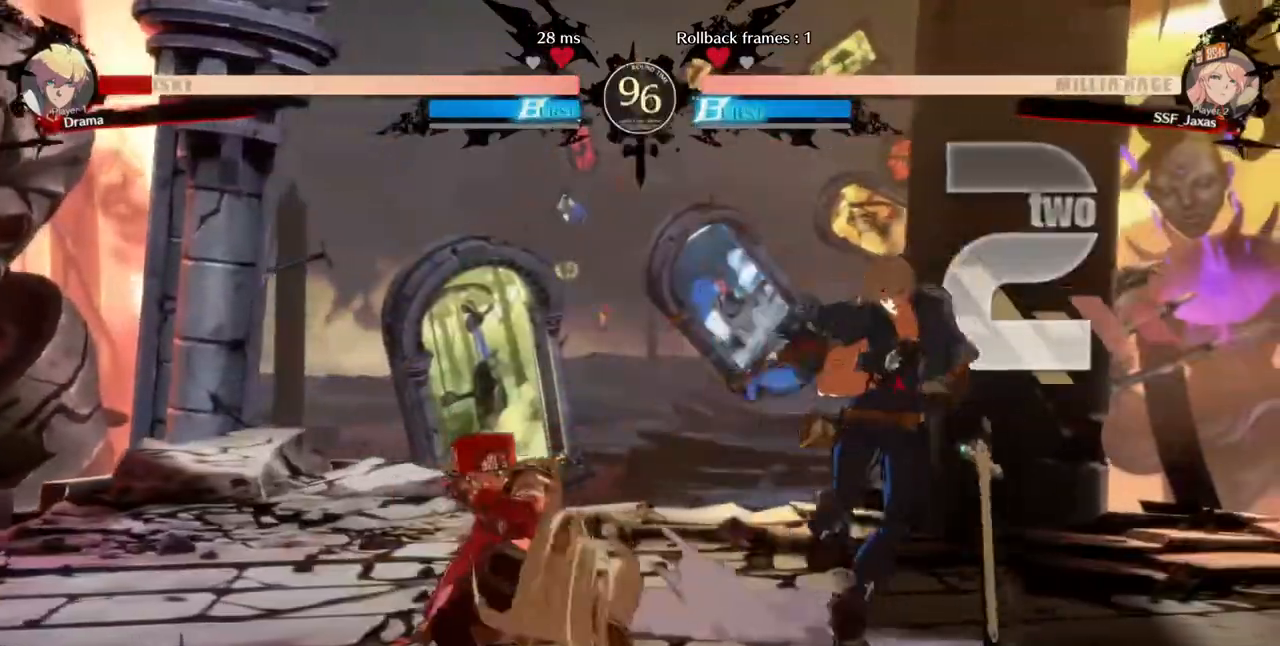
{"dt_ms": 480, "buttons": ["DPAD_LEFT"], "events": [[120, "DPAD_RIGHT", "down"], [200, "R1", "down"], [320, "R1", "up"], [360, "DPAD_LEFT", "down"], [360, "DPAD_RIGHT", "up"]]}
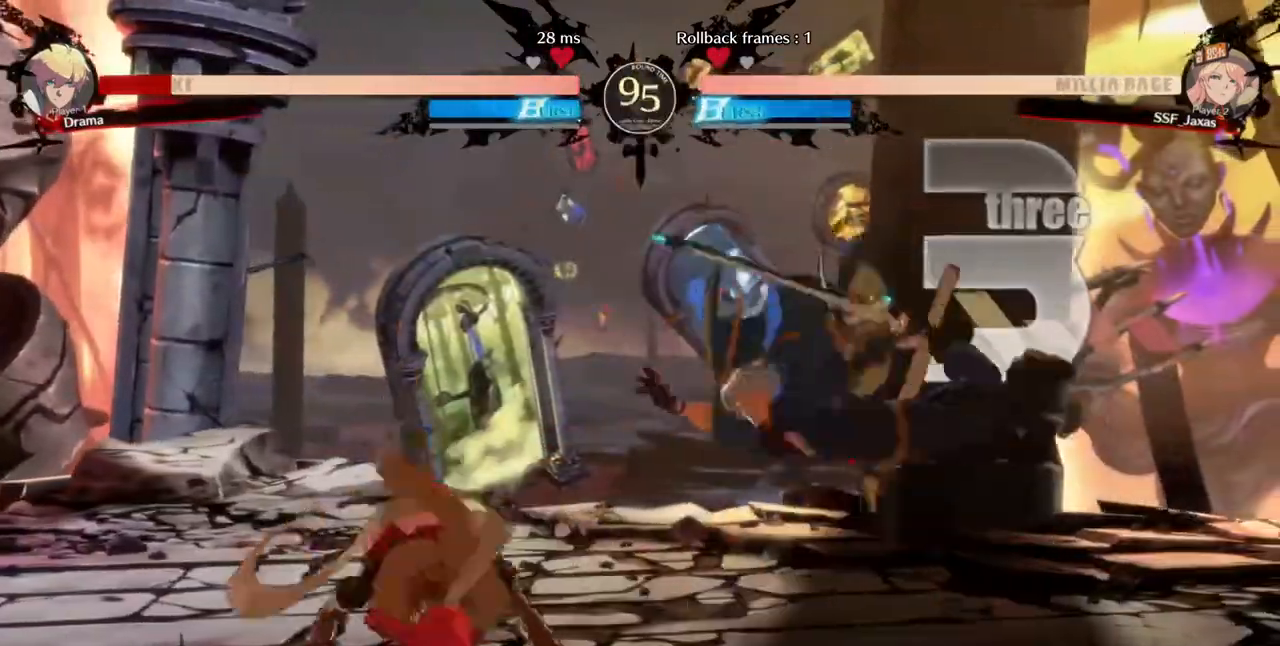
{"dt_ms": 520, "buttons": ["DPAD_LEFT"]}
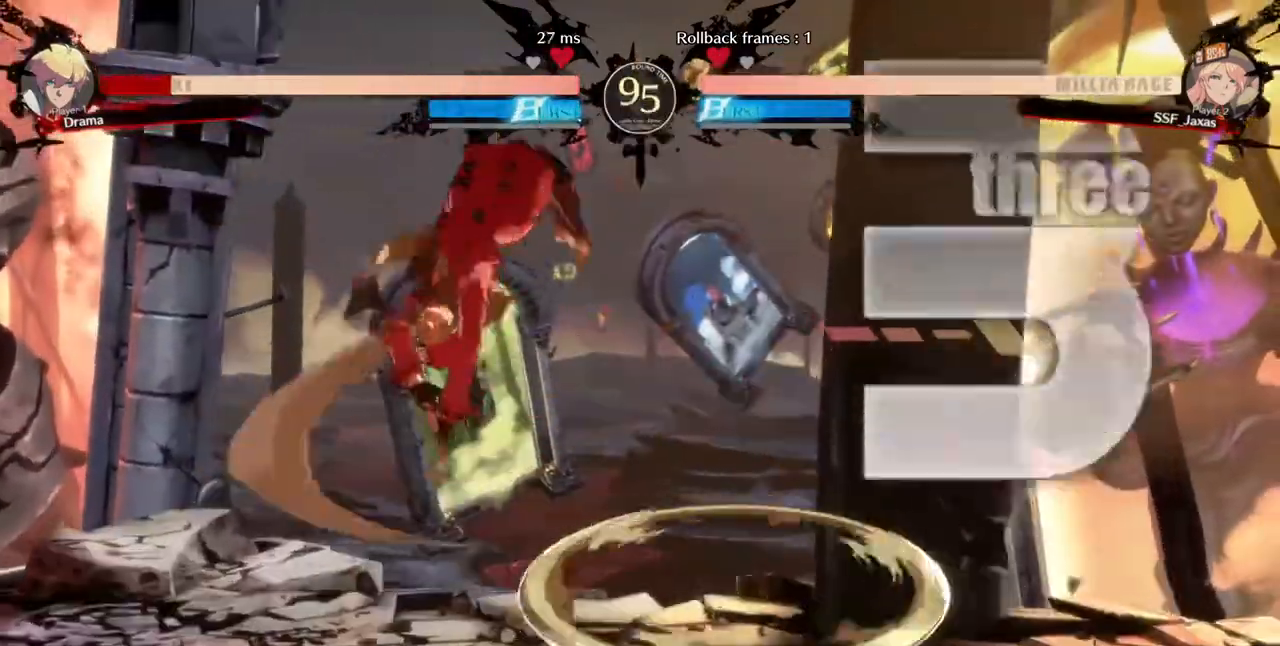
{"dt_ms": 480, "buttons": ["SQUARE", "DPAD_LEFT"], "events": [[240, "DPAD_LEFT", "up"], [320, "L1", "down"], [360, "DPAD_LEFT", "down"], [360, "L1", "up"], [440, "SQUARE", "down"]]}
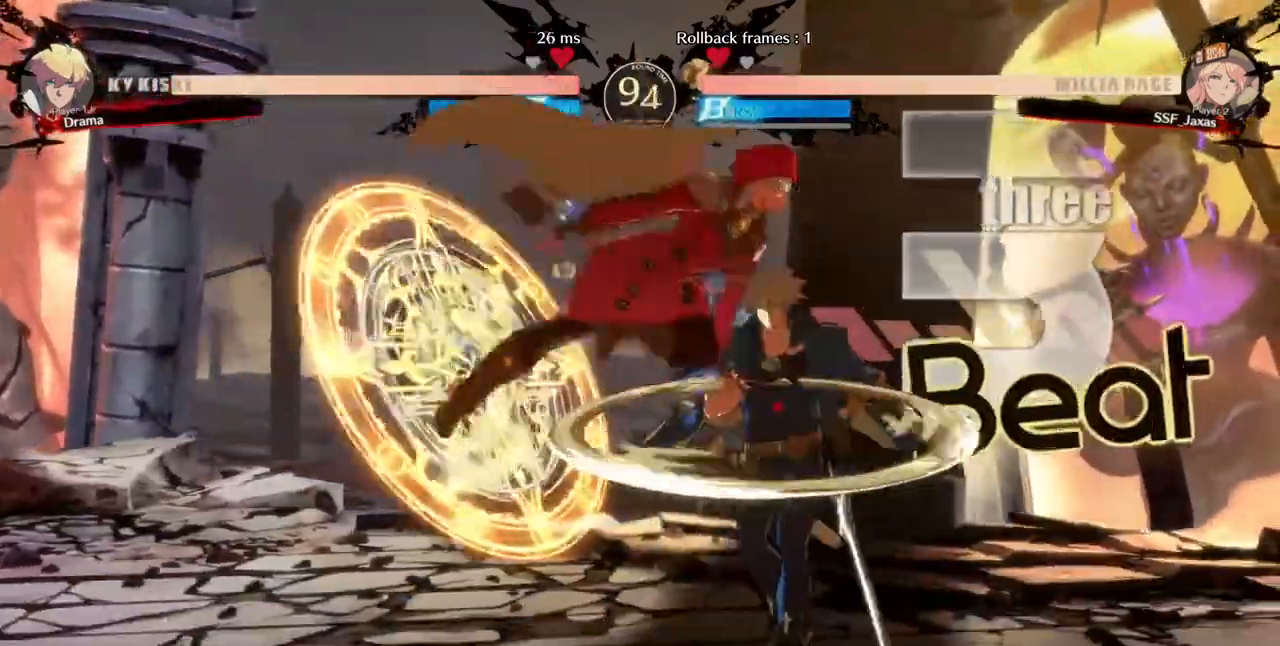
{"dt_ms": 520, "buttons": ["DPAD_LEFT"], "events": [[40, "SQUARE", "up"]]}
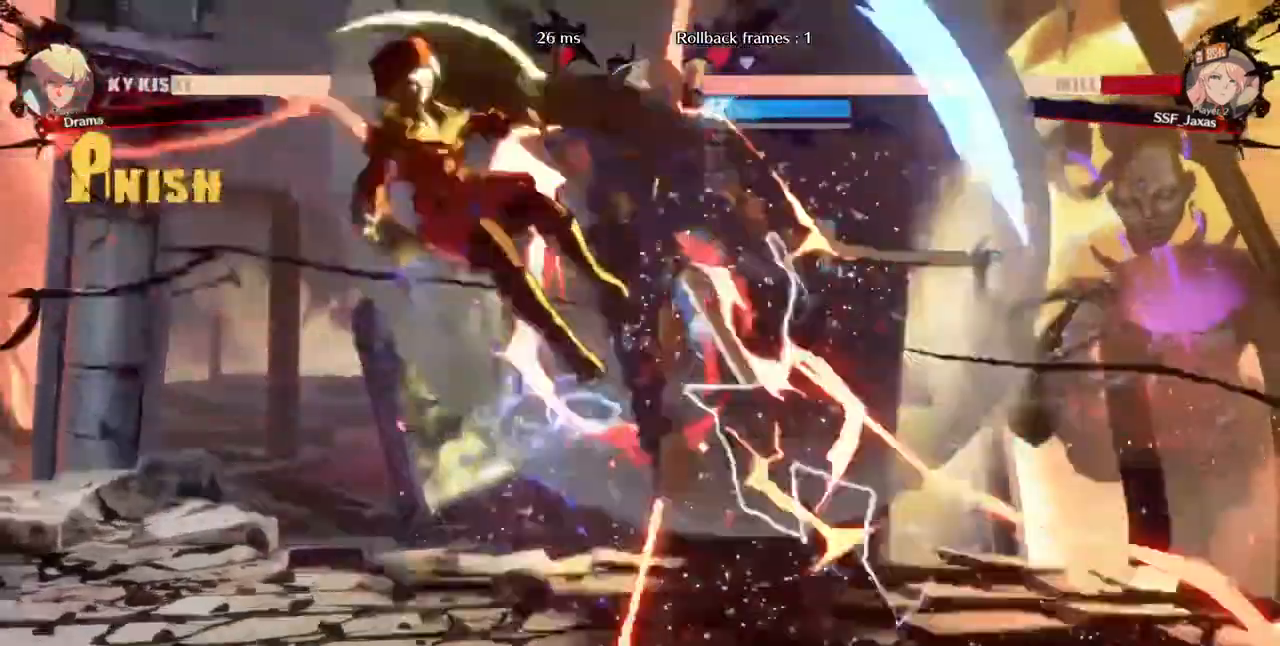
{"dt_ms": 480, "buttons": ["DPAD_LEFT"], "events": []}
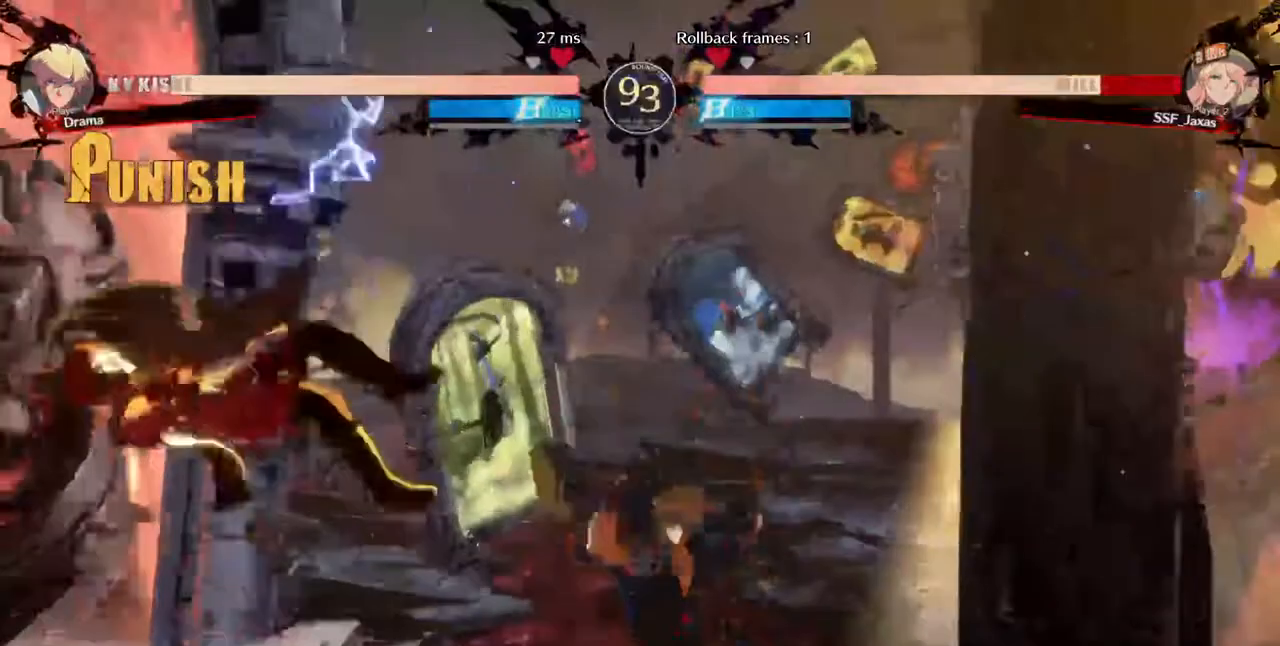
{"dt_ms": 520, "buttons": ["DPAD_LEFT"]}
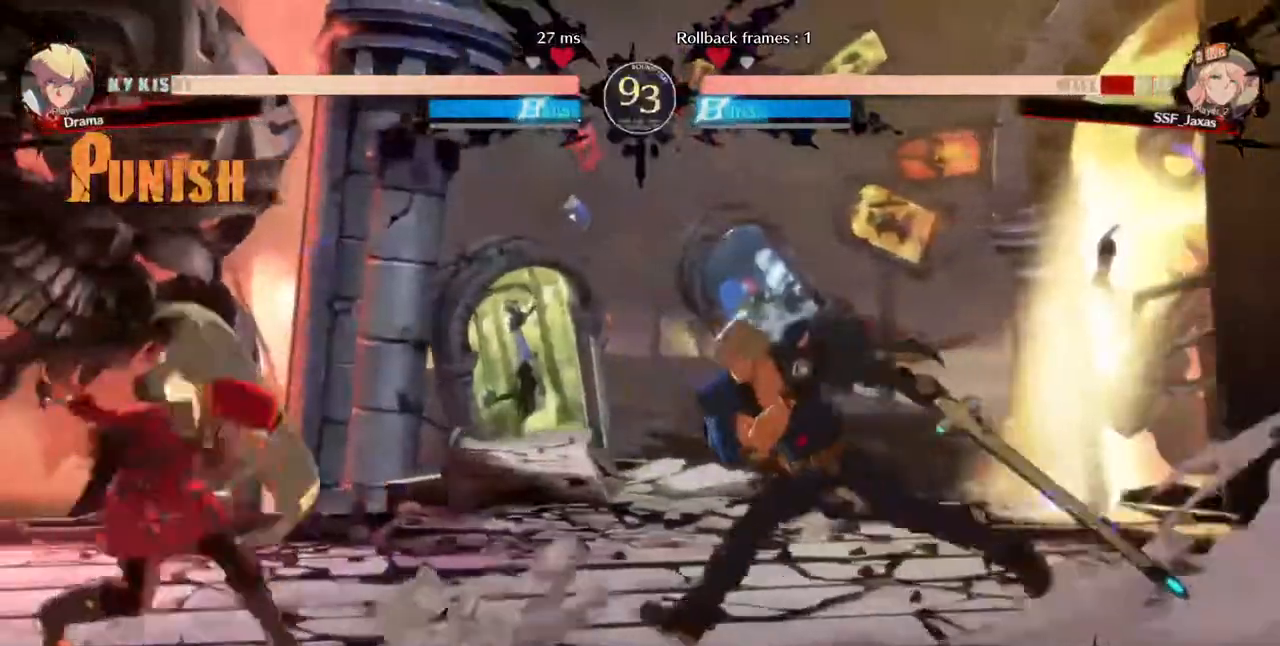
{"dt_ms": 480, "buttons": ["DPAD_LEFT"], "events": [[120, "DPAD_UP", "down"], [200, "DPAD_UP", "up"]]}